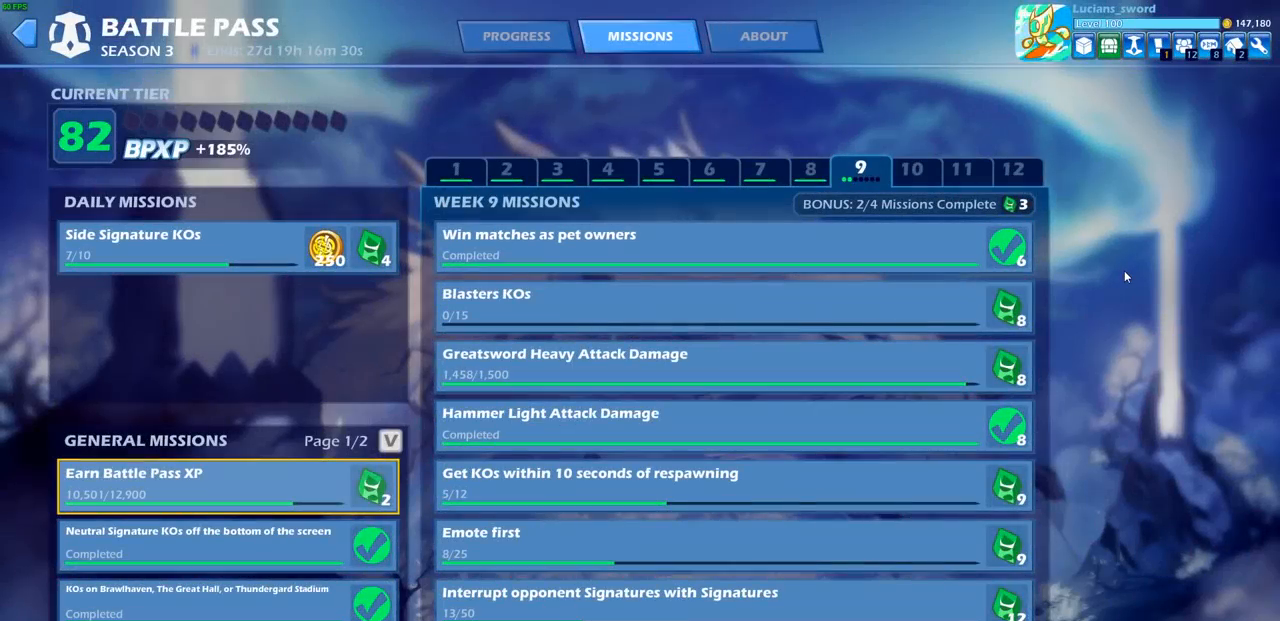
Gameplay with a controller (PlayStation layout); each line is a JSON object with the inputs held at the frame after it. "events" lists button and stick changes between this image and that frame as [ms after this image, input, new state], when the widget could be followed in between.
{"buttons": [], "left_stick": "center", "right_stick": "center", "events": []}
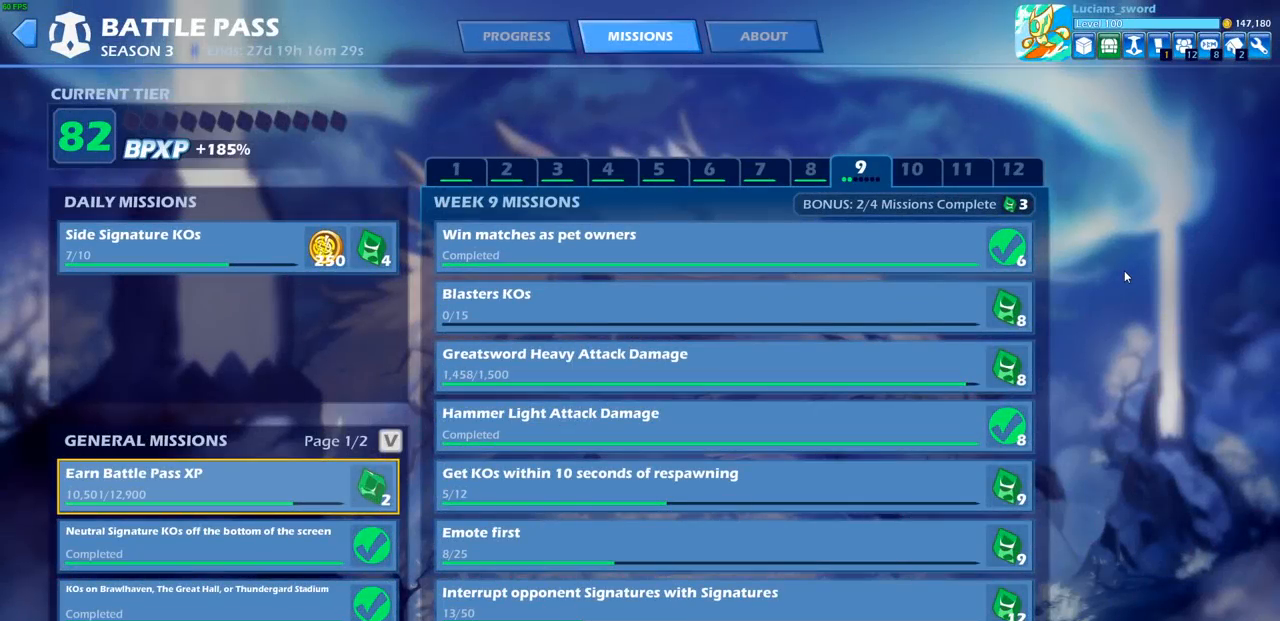
{"buttons": [], "left_stick": "center", "right_stick": "center", "events": [[450, "L2", "down"], [500, "L2", "up"]]}
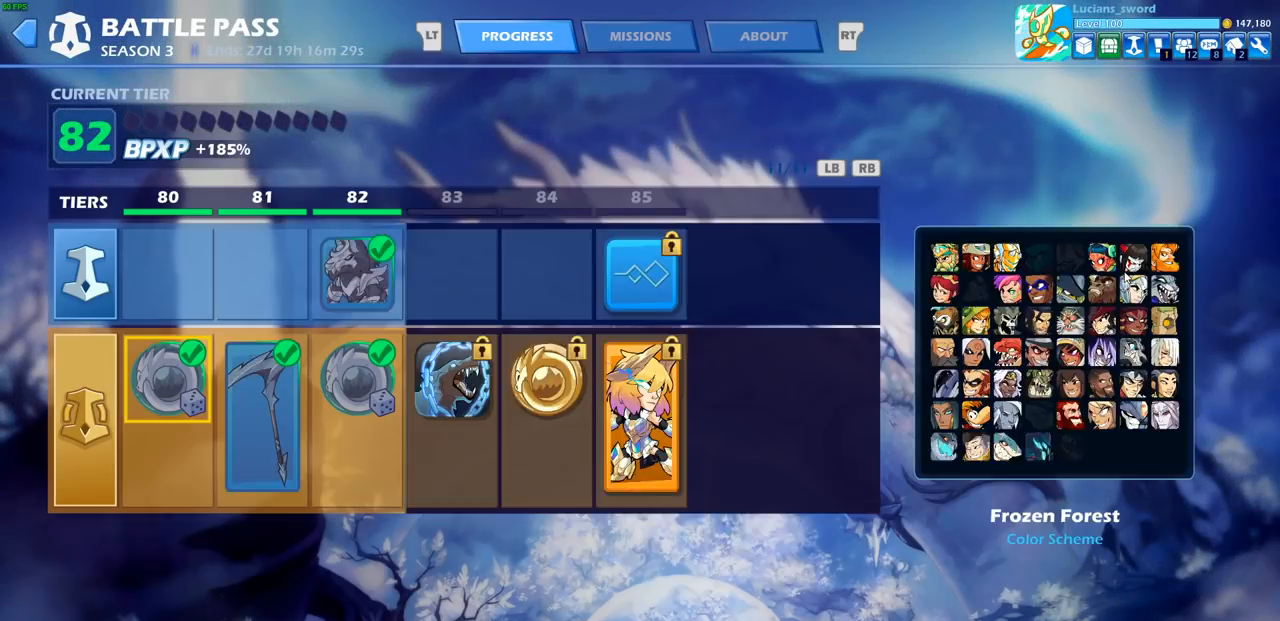
{"buttons": ["L2"], "left_stick": "center", "right_stick": "center"}
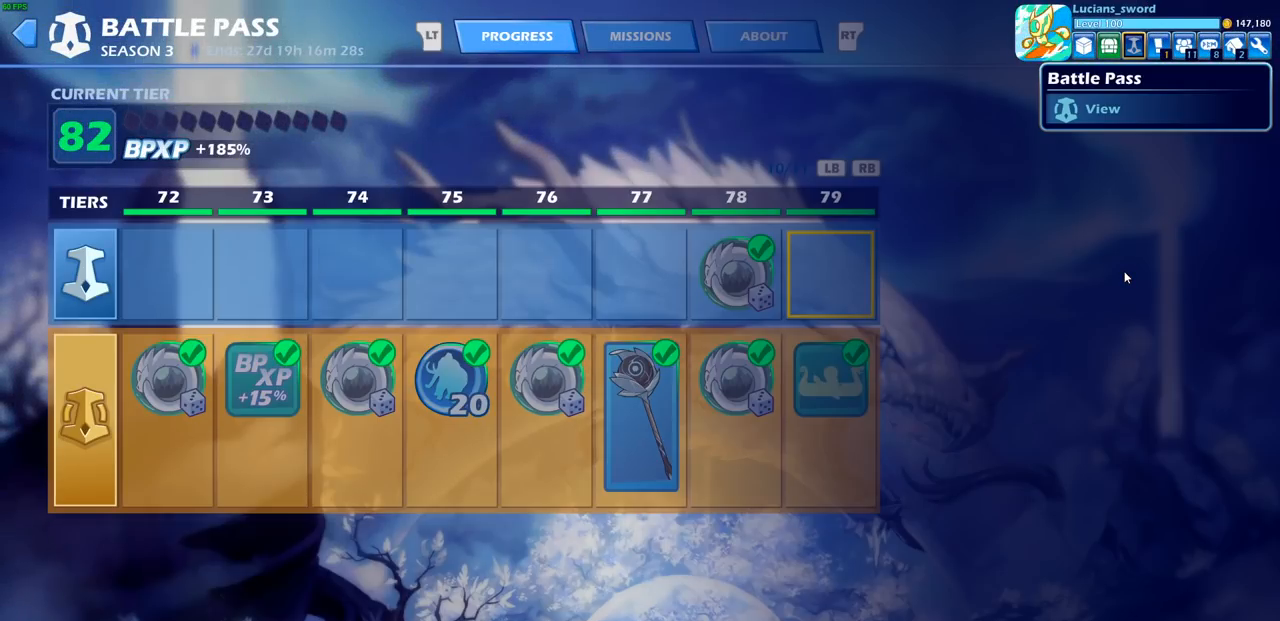
{"buttons": [], "left_stick": "center", "right_stick": "center", "events": [[133, "L2", "up"]]}
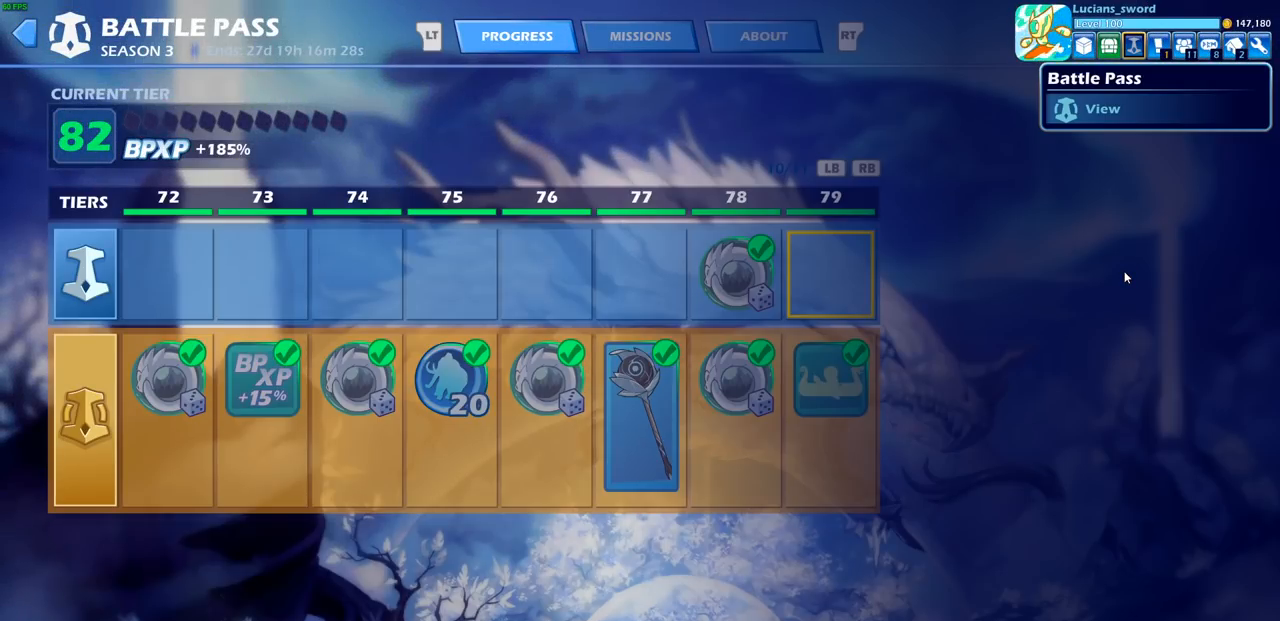
{"buttons": [], "left_stick": "center", "right_stick": "center", "events": [[33, "R1", "down"], [117, "R1", "up"], [183, "right_stick", "up-left"], [233, "R2", "down"], [283, "R1", "down"], [350, "right_stick", "down-left"], [417, "left_stick", "up"], [433, "R1", "up"], [450, "R2", "up"], [467, "right_stick", "center"], [483, "left_stick", "center"]]}
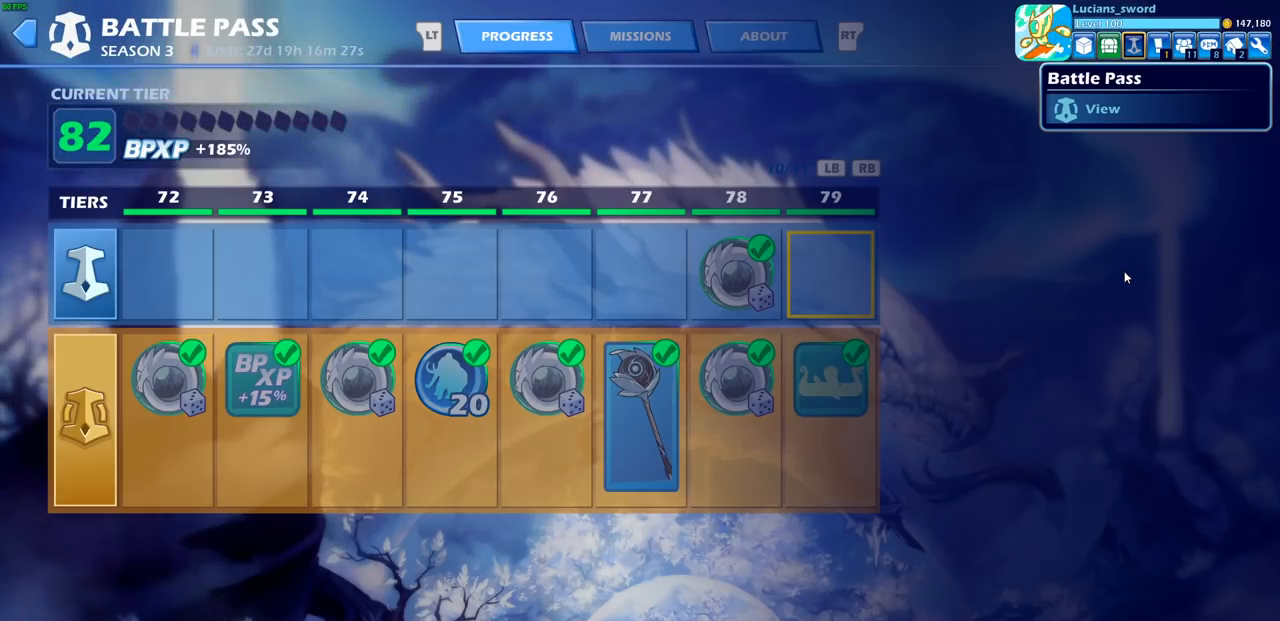
{"buttons": [], "left_stick": "center", "right_stick": "center", "events": []}
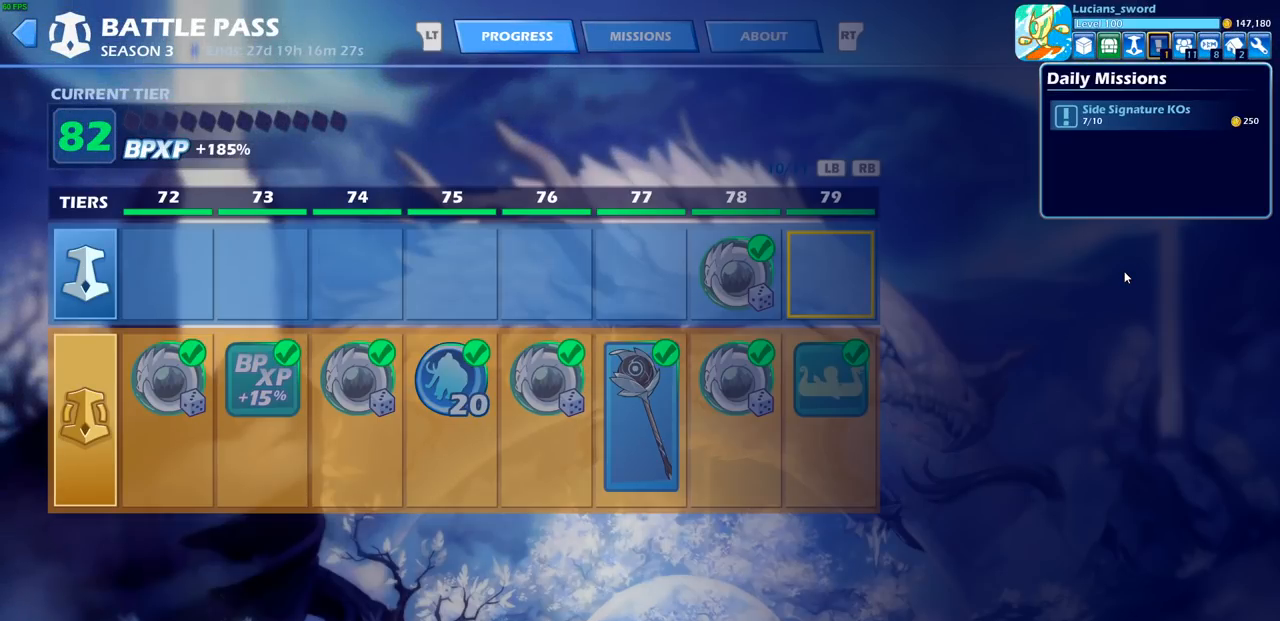
{"buttons": [], "left_stick": "center", "right_stick": "center", "events": [[233, "L1", "down"], [250, "L1", "up"], [267, "R2", "down"], [283, "R2", "up"]]}
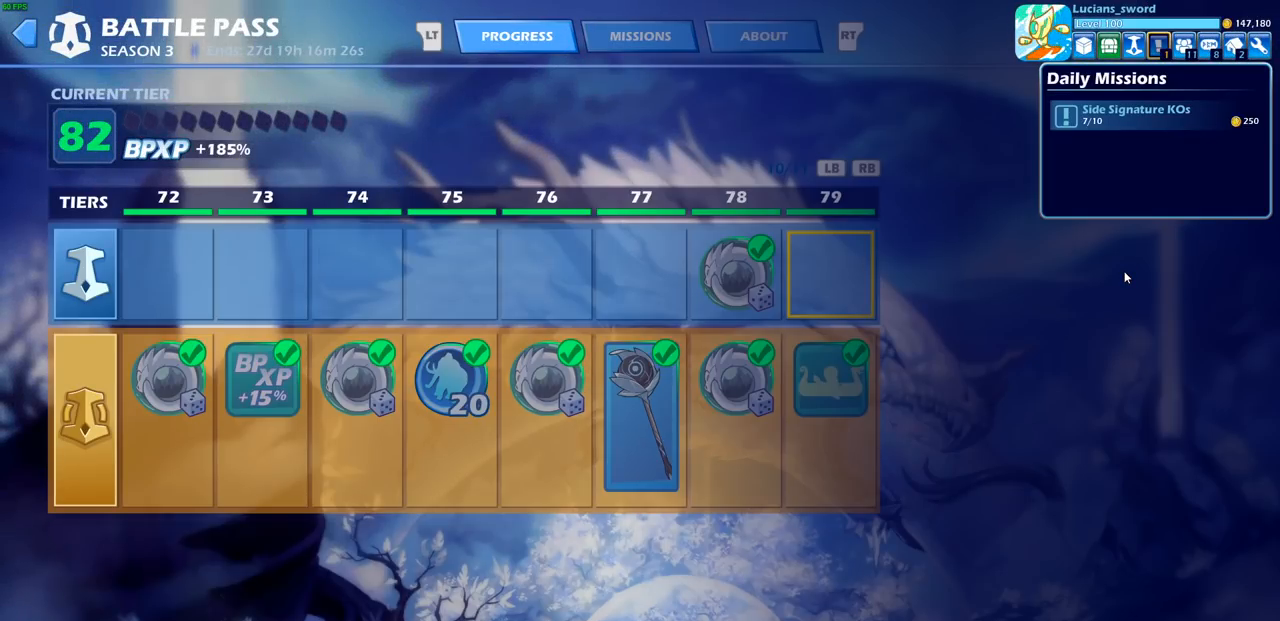
{"buttons": [], "left_stick": "center", "right_stick": "center", "events": []}
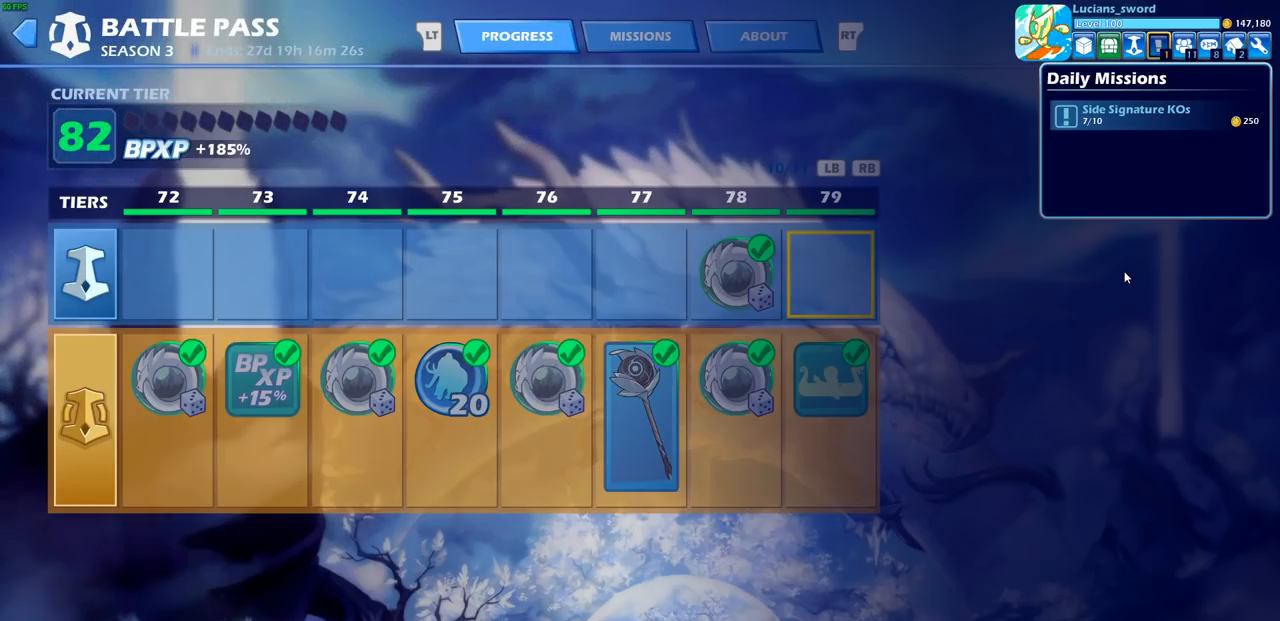
{"buttons": [], "left_stick": "center", "right_stick": "center", "events": []}
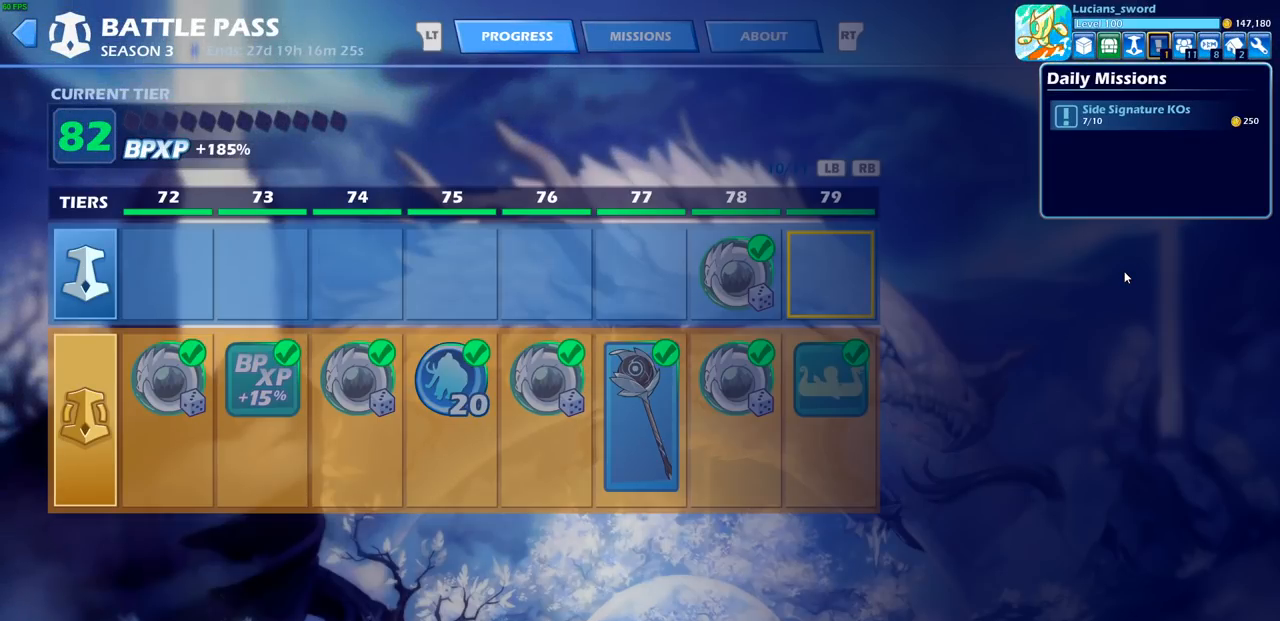
{"buttons": [], "left_stick": "center", "right_stick": "center", "events": []}
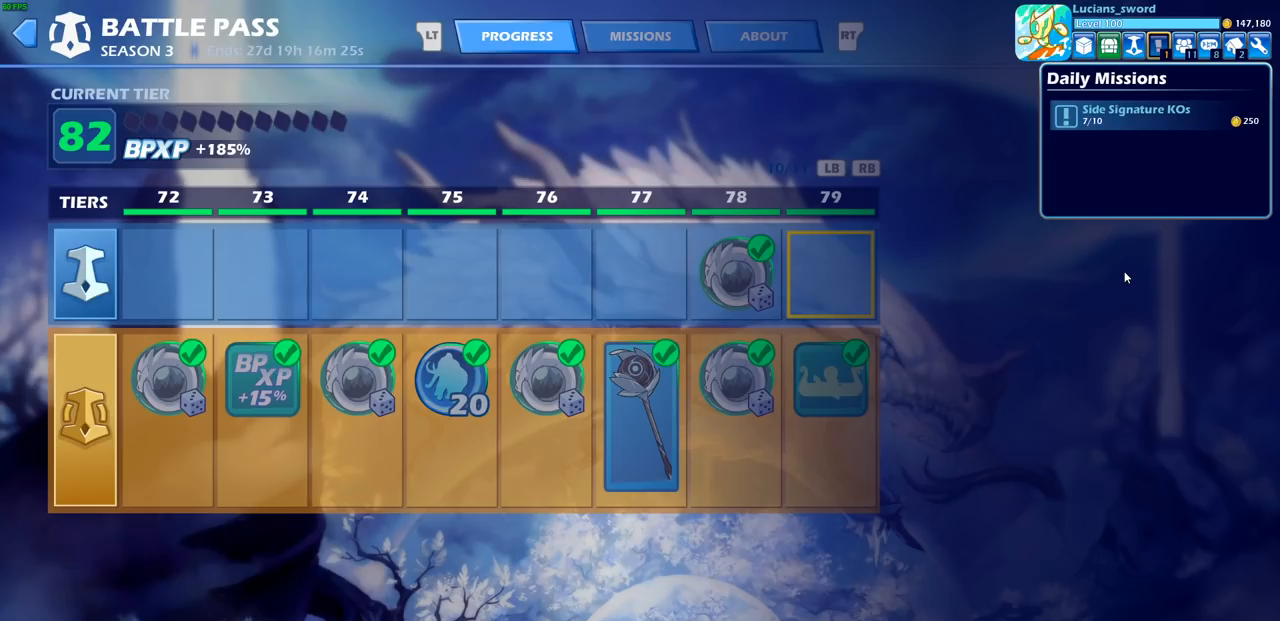
{"buttons": [], "left_stick": "center", "right_stick": "center", "events": []}
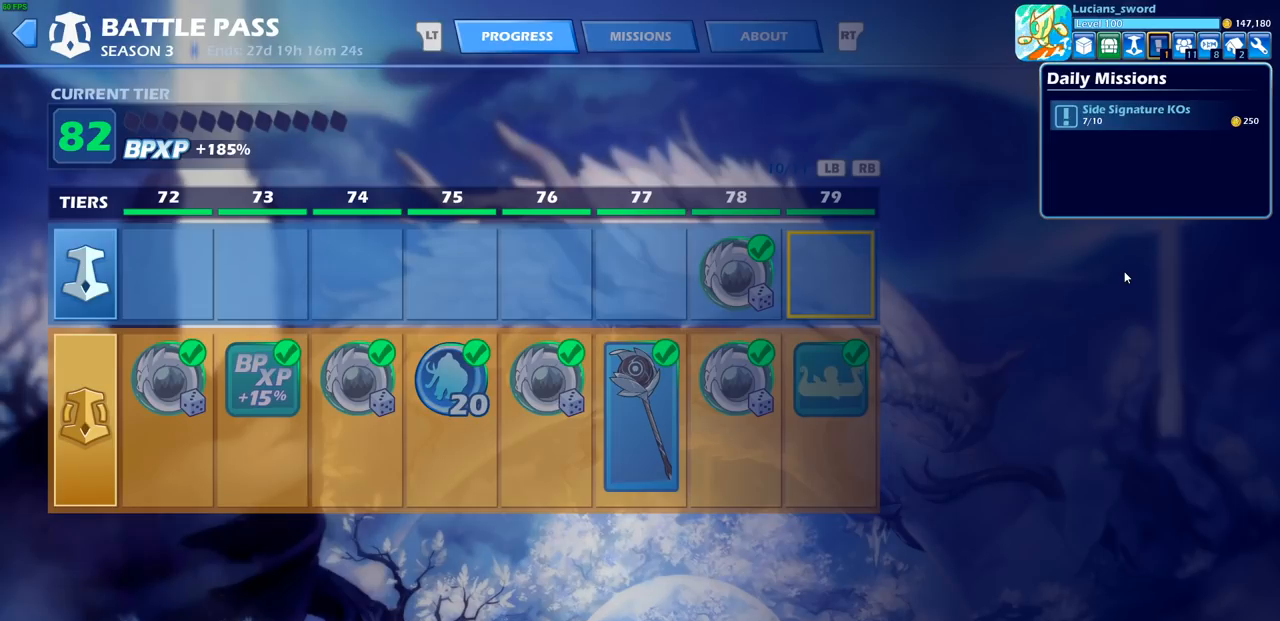
{"buttons": [], "left_stick": "center", "right_stick": "center", "events": [[383, "CIRCLE", "down"], [500, "CIRCLE", "up"]]}